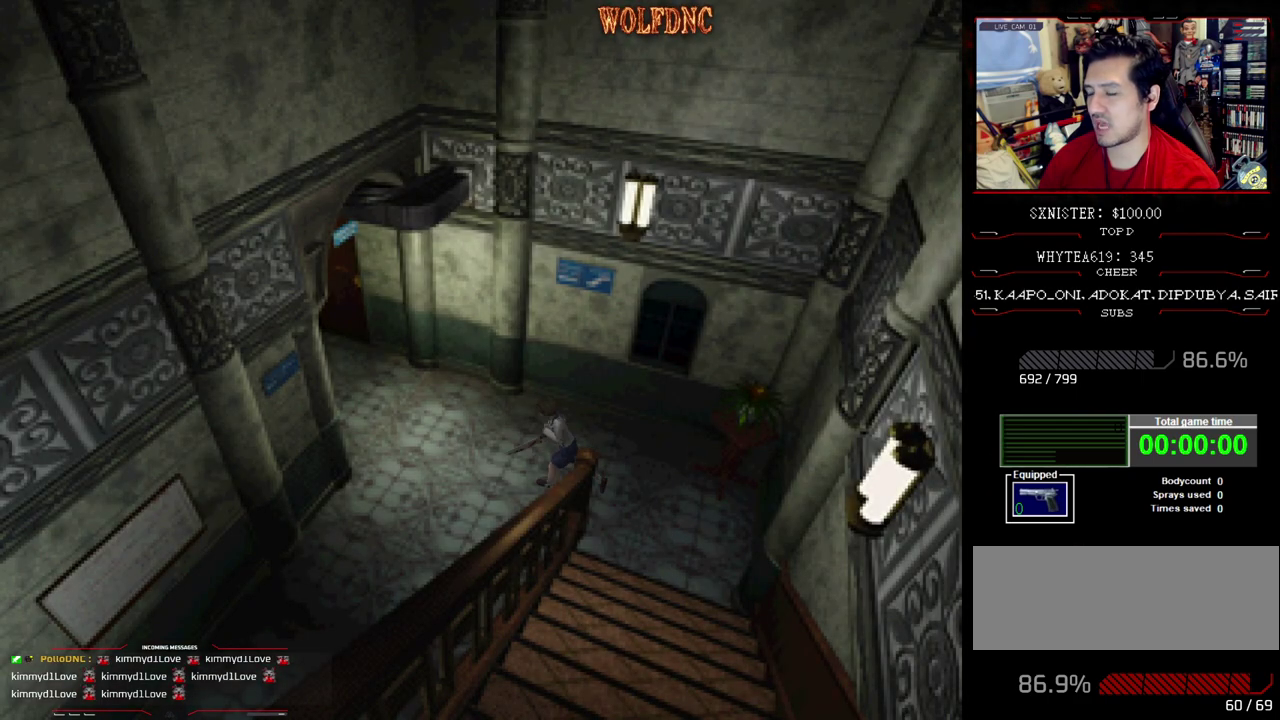
Gameplay with a controller (PlayStation layout); each line is a JSON object with the inputs held at the frame after it. "events" lists button and stick changes between this image and that frame as [ms after this image, input, new state], when the widget could be followed in between. Not read: L3 R3.
{"buttons": ["SQUARE", "DPAD_UP", "DPAD_LEFT"], "events": []}
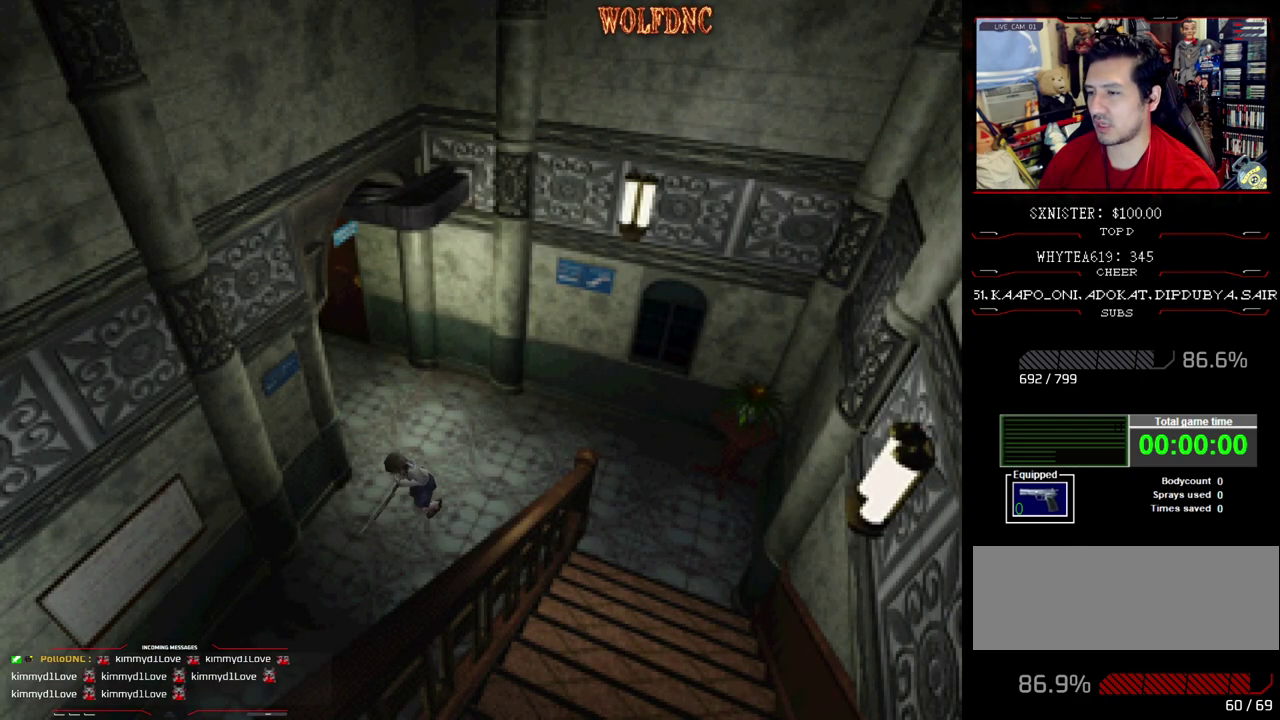
{"buttons": ["SQUARE", "DPAD_UP"], "events": [[167, "DPAD_LEFT", "up"], [400, "DPAD_RIGHT", "down"], [467, "DPAD_RIGHT", "up"]]}
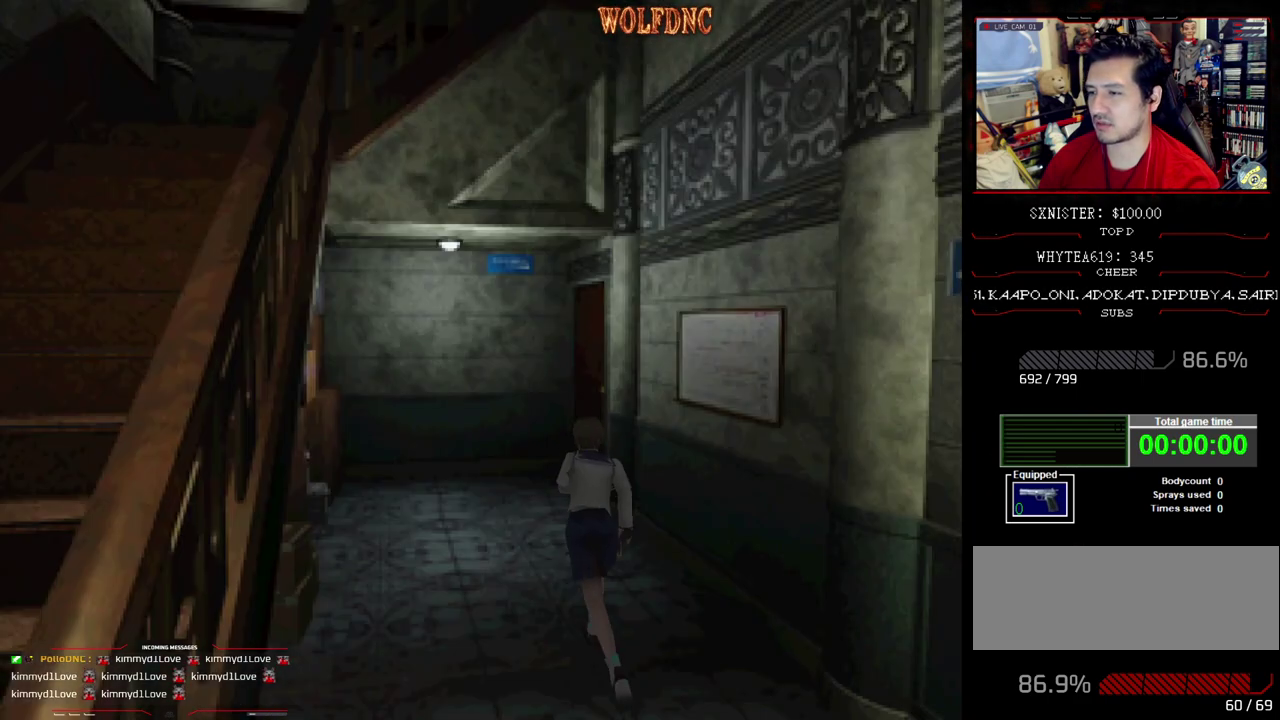
{"buttons": ["SQUARE", "DPAD_UP"], "events": [[417, "DPAD_RIGHT", "down"], [500, "DPAD_RIGHT", "up"]]}
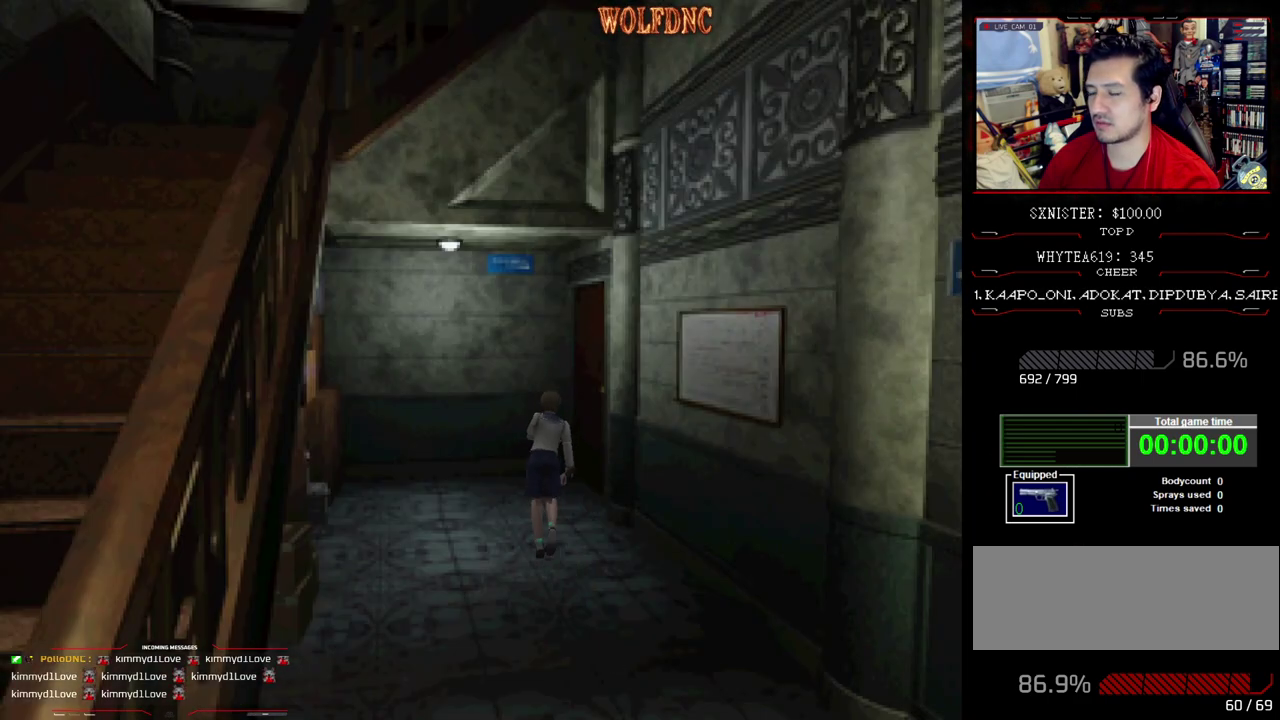
{"buttons": ["SQUARE", "DPAD_UP", "DPAD_RIGHT"], "events": [[233, "DPAD_RIGHT", "down"], [383, "CROSS", "down"], [467, "CROSS", "up"]]}
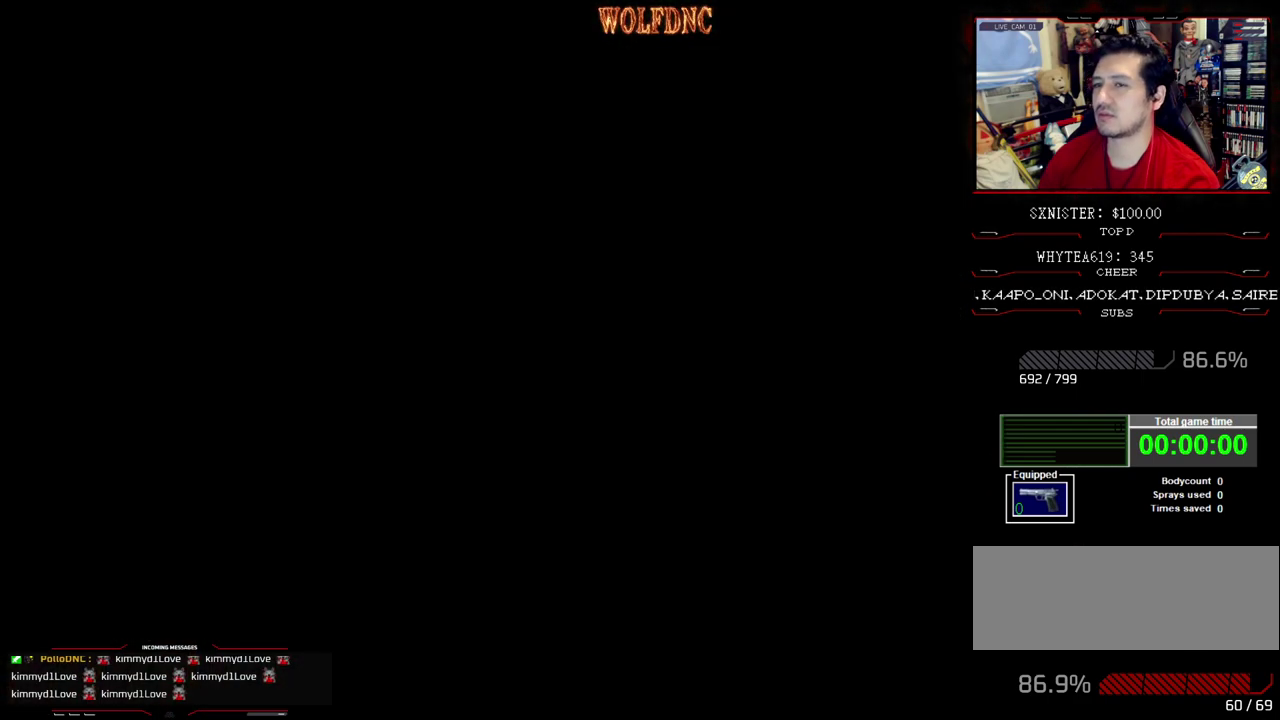
{"buttons": [], "events": [[17, "CROSS", "down"], [117, "CROSS", "up"], [117, "DPAD_RIGHT", "up"], [117, "DPAD_UP", "up"], [167, "SQUARE", "up"]]}
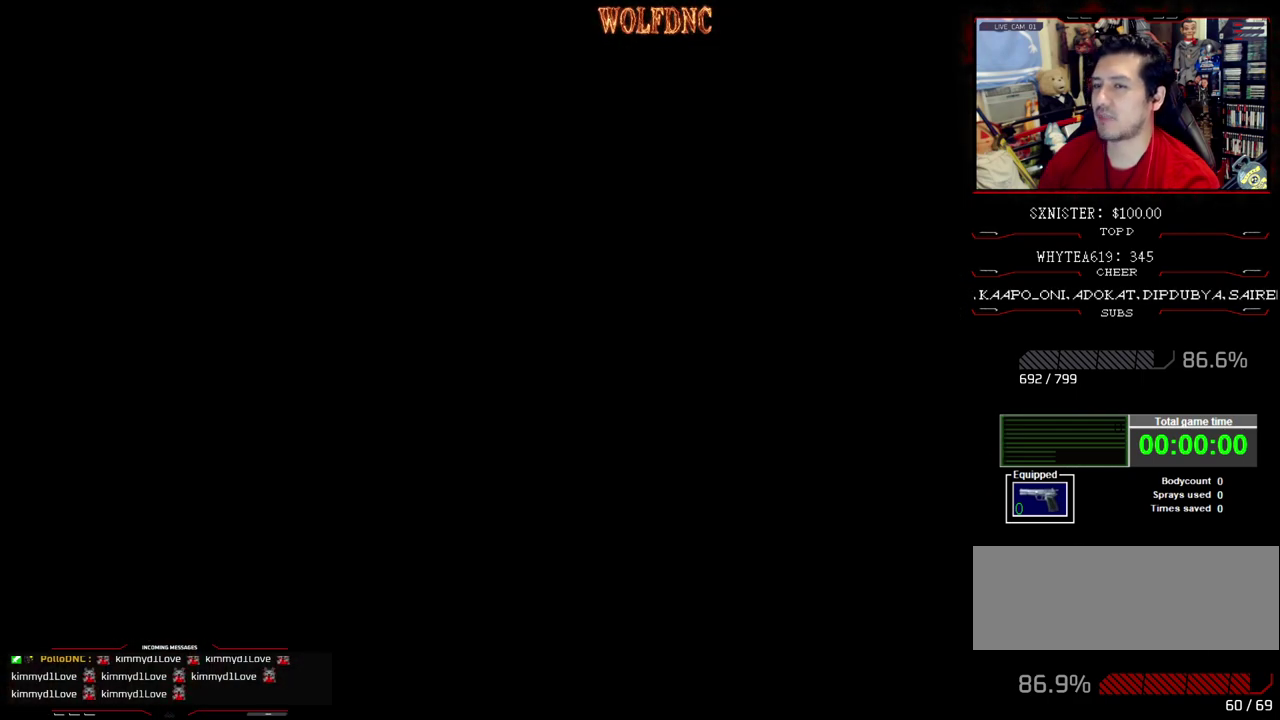
{"buttons": [], "events": []}
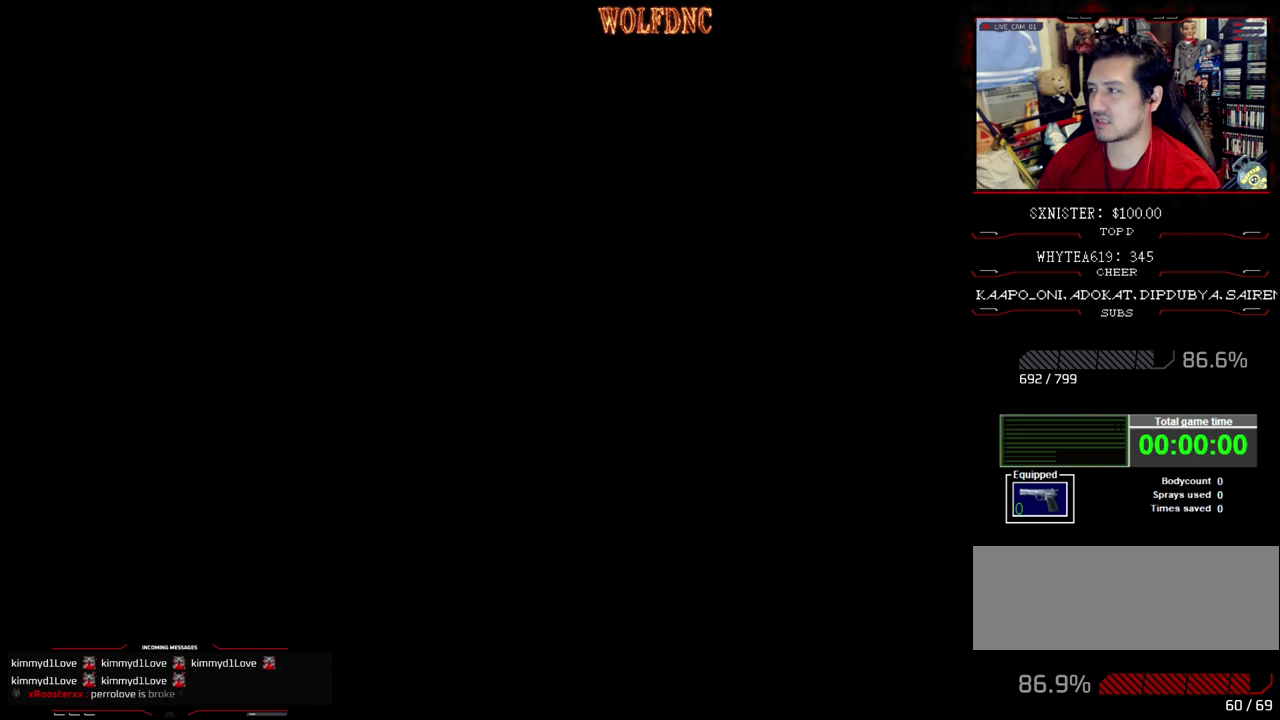
{"buttons": [], "events": []}
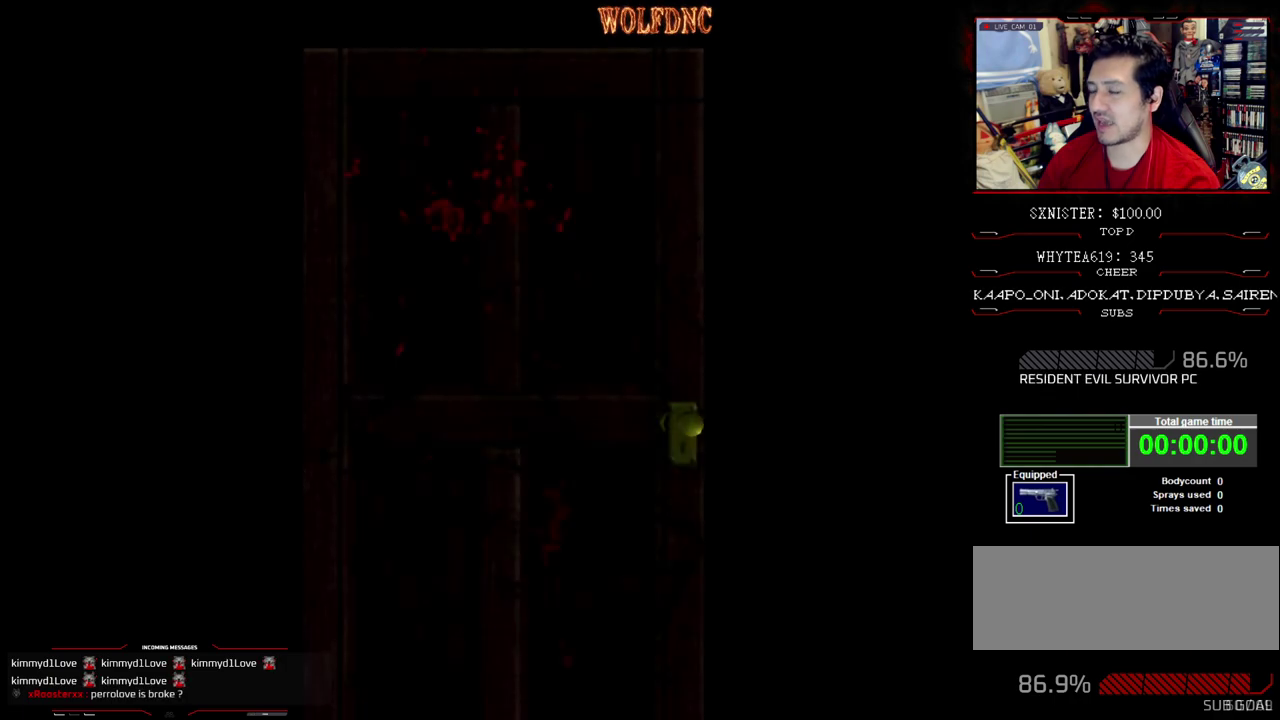
{"buttons": [], "events": []}
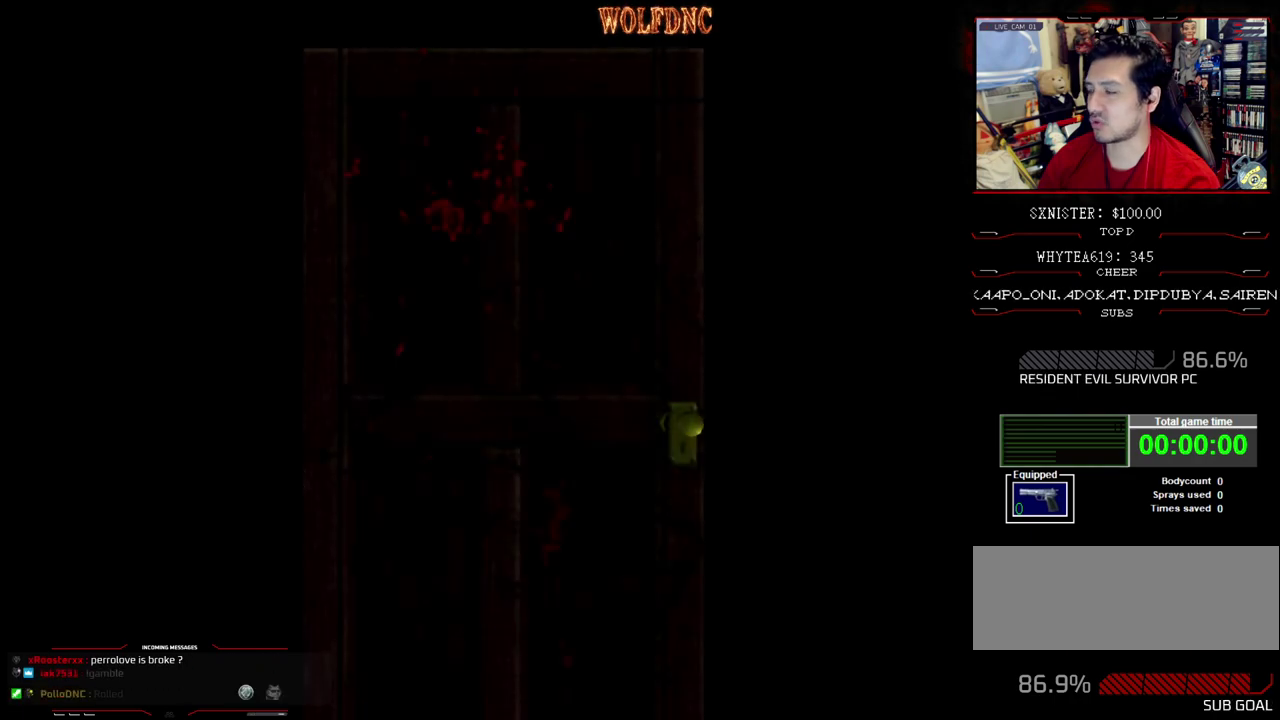
{"buttons": ["DPAD_UP"], "events": [[367, "DPAD_UP", "down"]]}
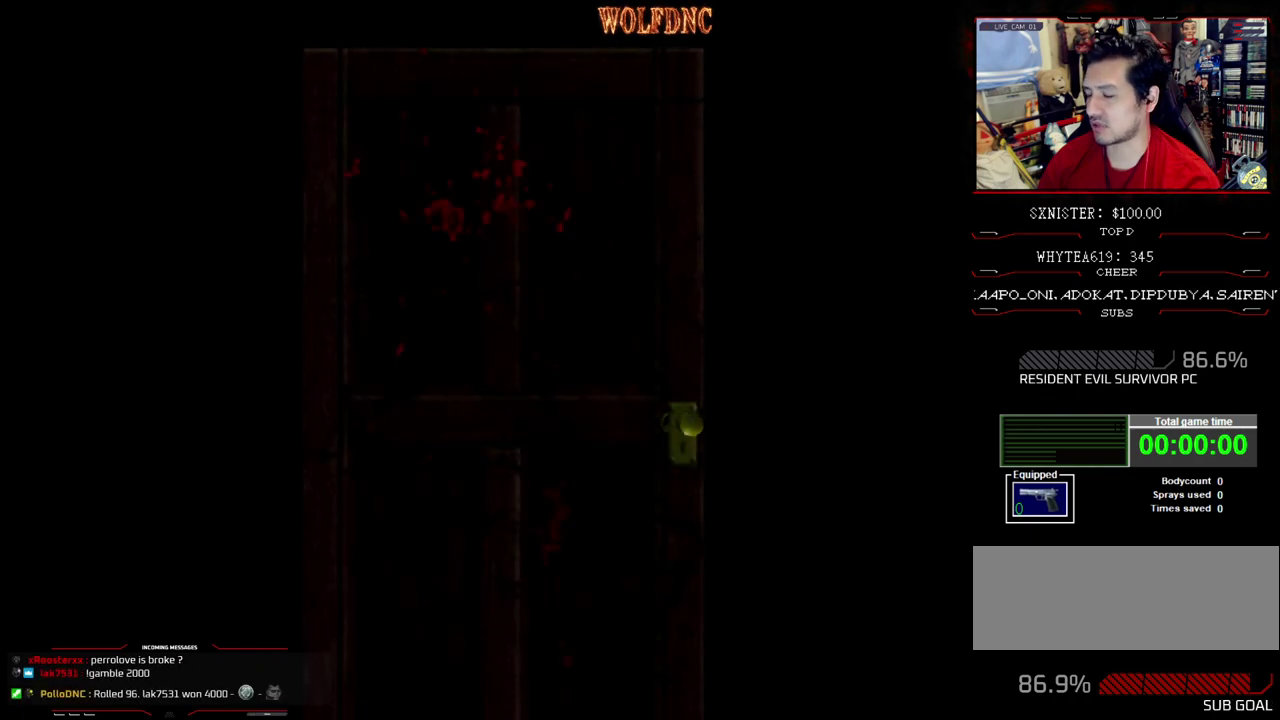
{"buttons": ["DPAD_UP"], "events": []}
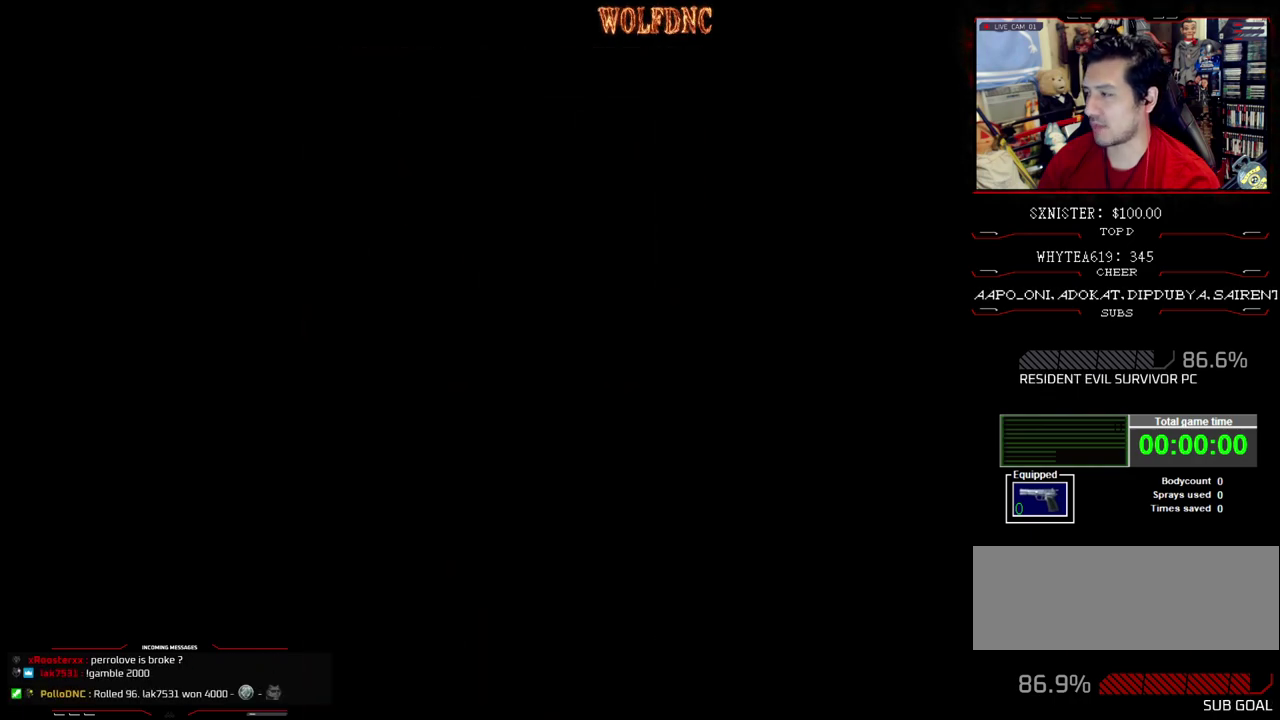
{"buttons": ["SQUARE", "DPAD_UP"], "events": [[17, "SQUARE", "down"], [250, "DPAD_RIGHT", "down"], [433, "DPAD_RIGHT", "up"]]}
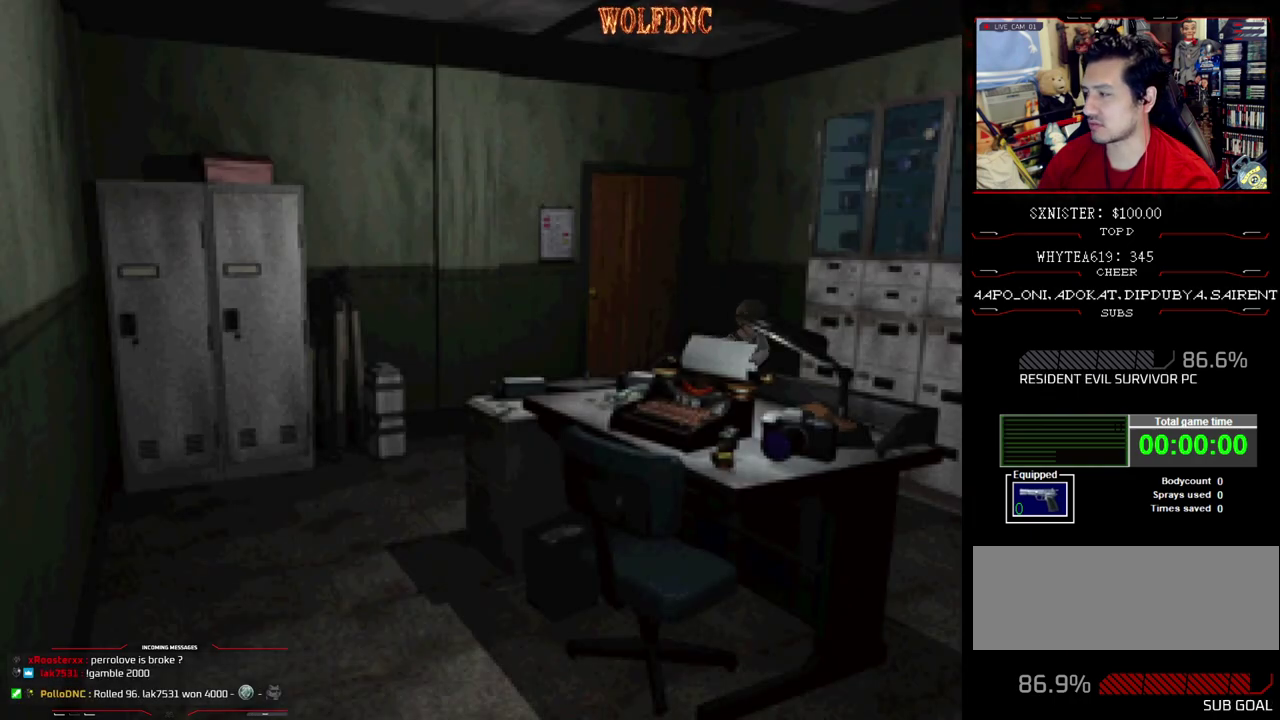
{"buttons": ["SQUARE", "DPAD_UP", "DPAD_LEFT"], "events": [[83, "DPAD_LEFT", "down"], [217, "DPAD_LEFT", "up"], [317, "DPAD_LEFT", "down"]]}
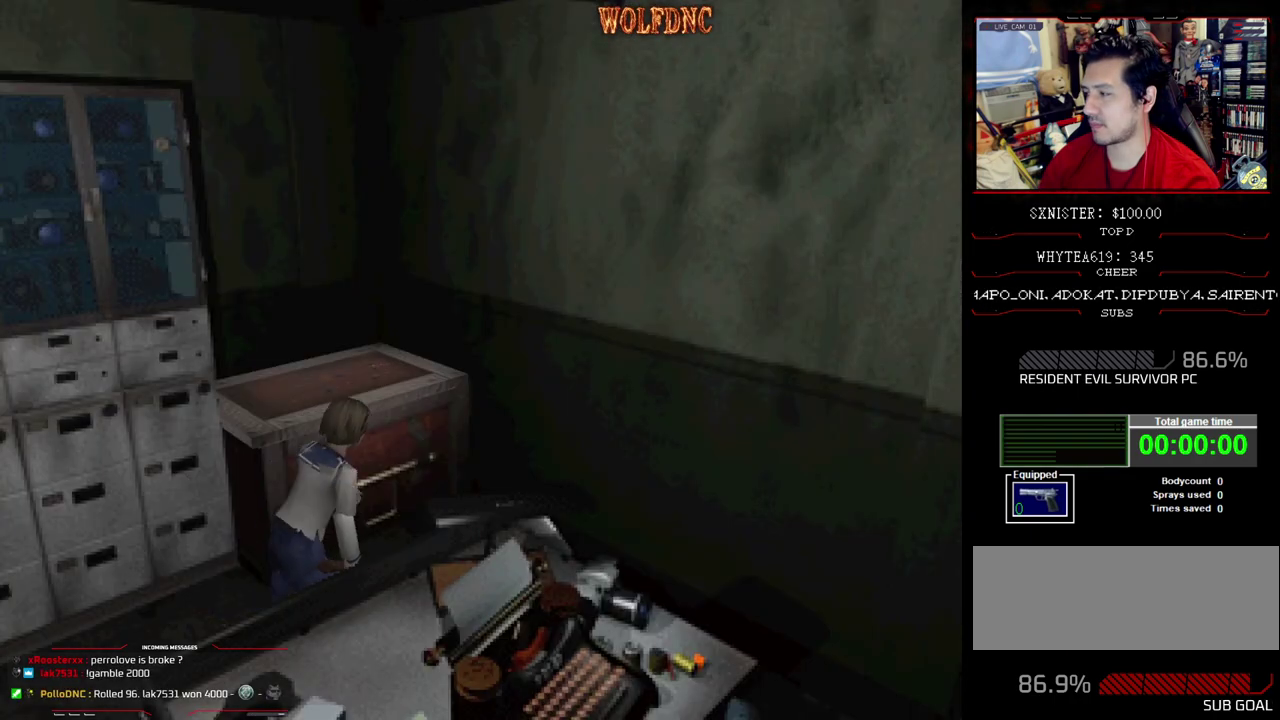
{"buttons": ["SQUARE", "DPAD_UP", "DPAD_LEFT"], "events": [[100, "DPAD_UP", "up"], [383, "DPAD_UP", "down"]]}
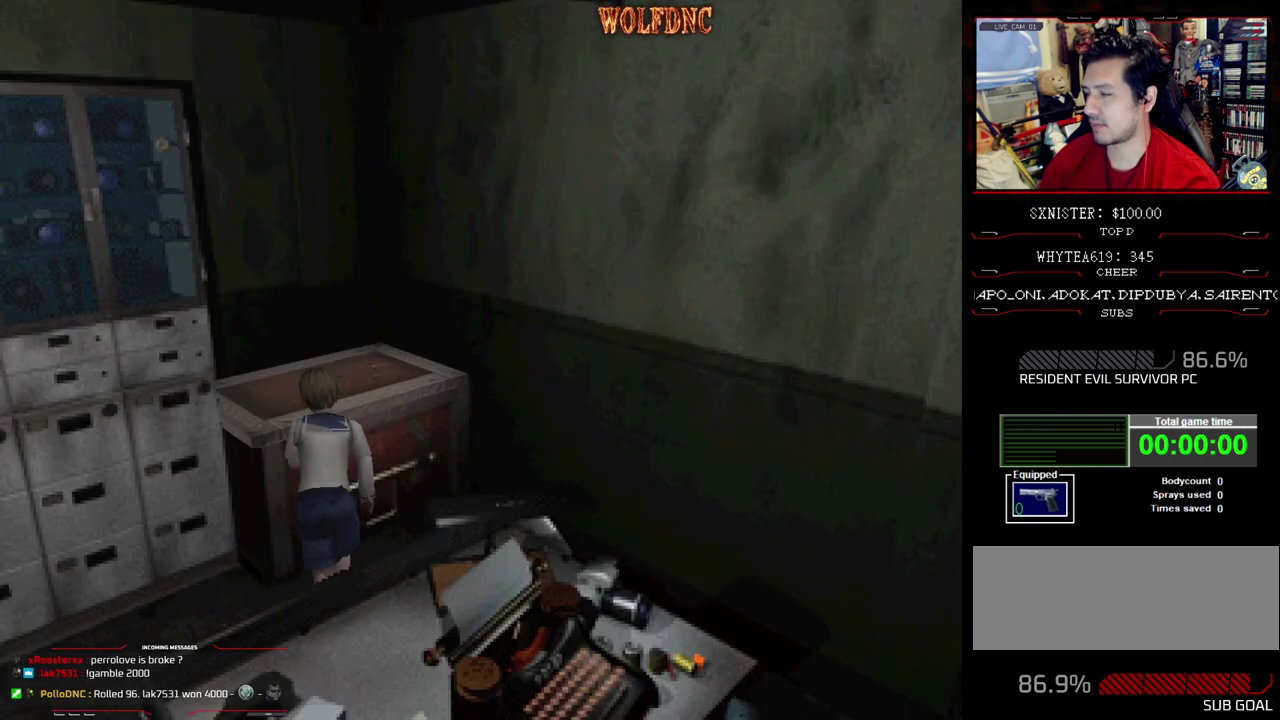
{"buttons": ["CROSS"], "events": [[17, "CROSS", "down"], [117, "CROSS", "up"], [167, "DPAD_UP", "up"], [167, "SQUARE", "up"], [200, "CROSS", "down"], [250, "DPAD_LEFT", "up"], [300, "CROSS", "up"], [400, "CROSS", "down"]]}
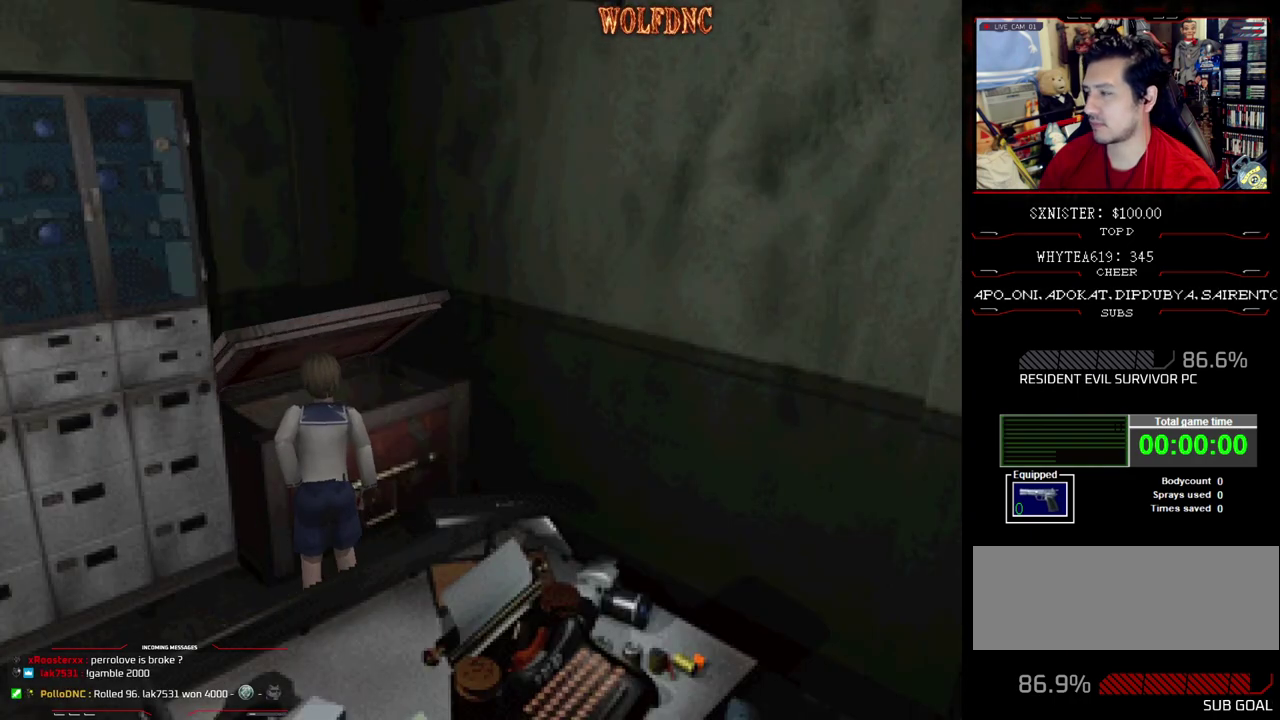
{"buttons": [], "events": [[167, "CROSS", "up"], [217, "CROSS", "down"], [500, "CROSS", "up"]]}
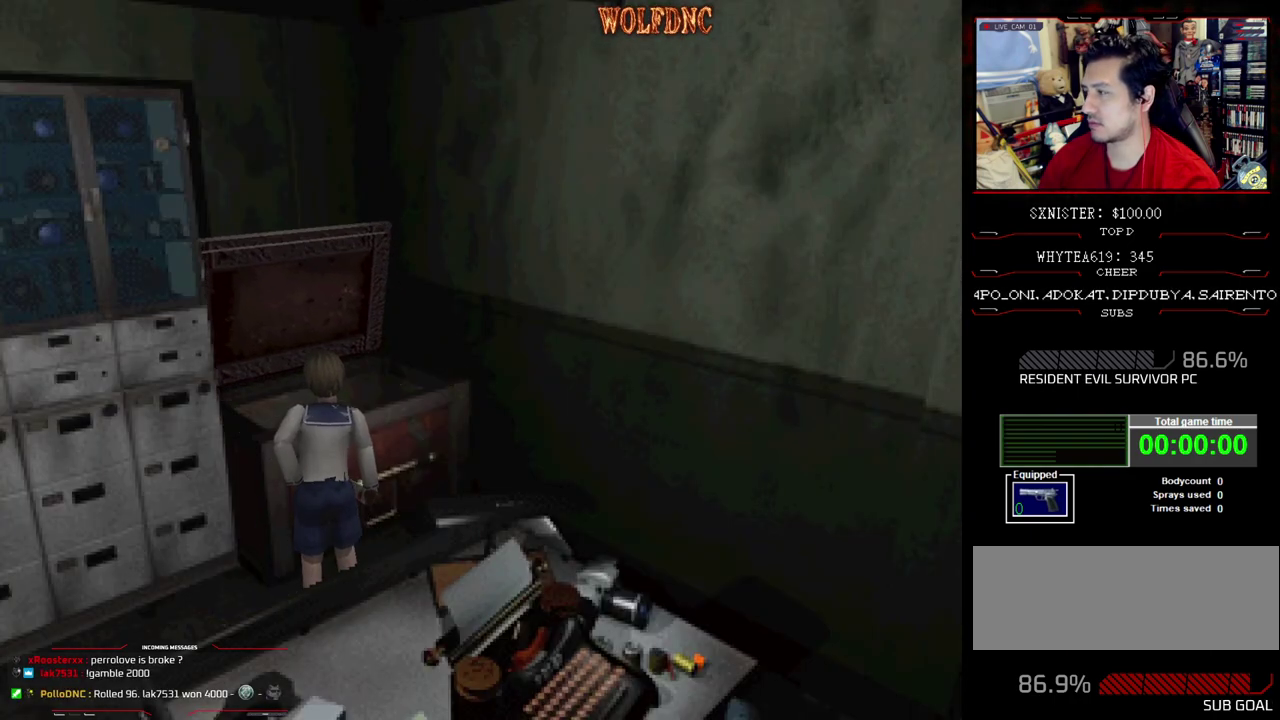
{"buttons": [], "events": []}
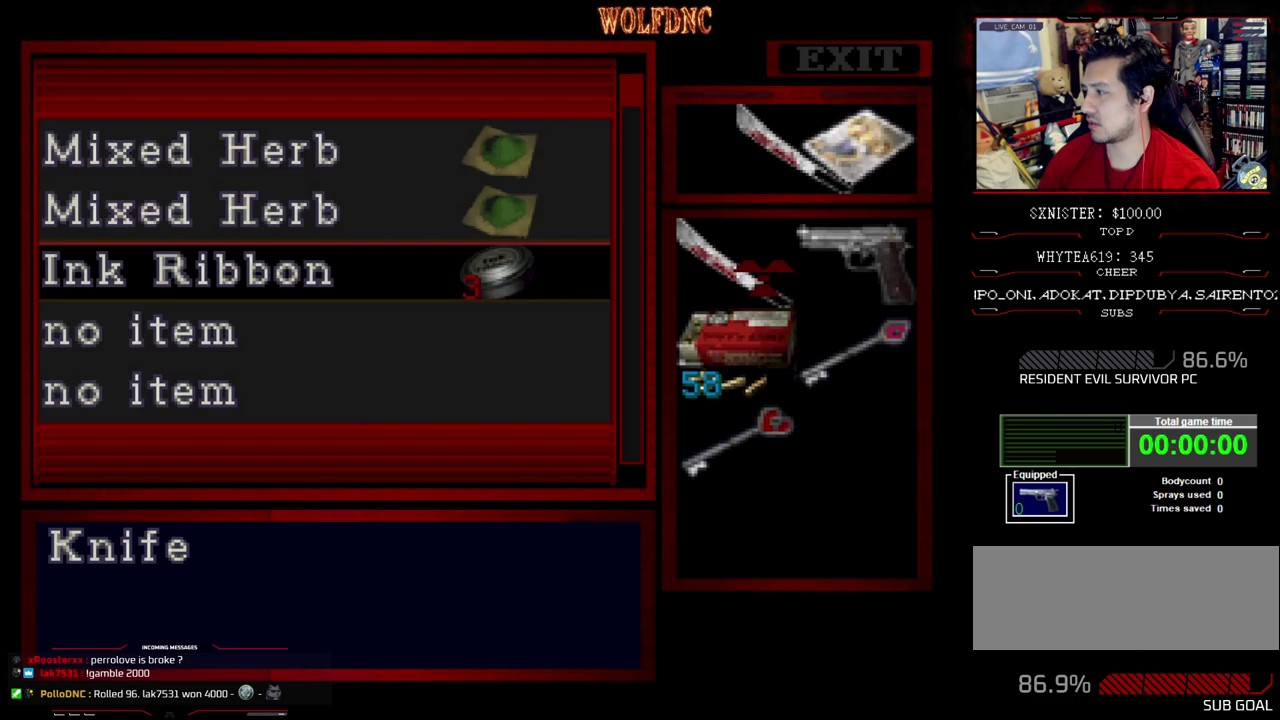
{"buttons": [], "events": []}
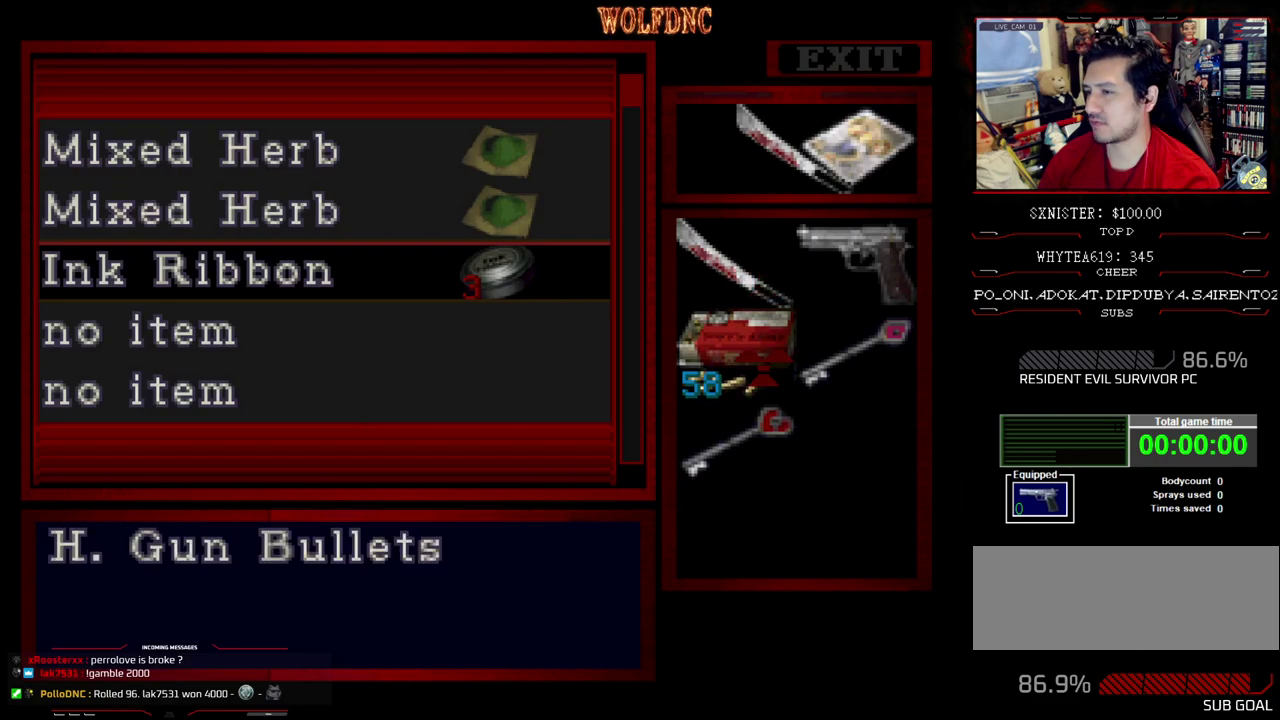
{"buttons": [], "events": [[33, "DPAD_DOWN", "down"], [133, "DPAD_DOWN", "up"], [167, "DPAD_RIGHT", "down"], [267, "CROSS", "down"], [267, "DPAD_RIGHT", "up"], [367, "CROSS", "up"], [367, "DPAD_UP", "down"], [450, "DPAD_UP", "up"]]}
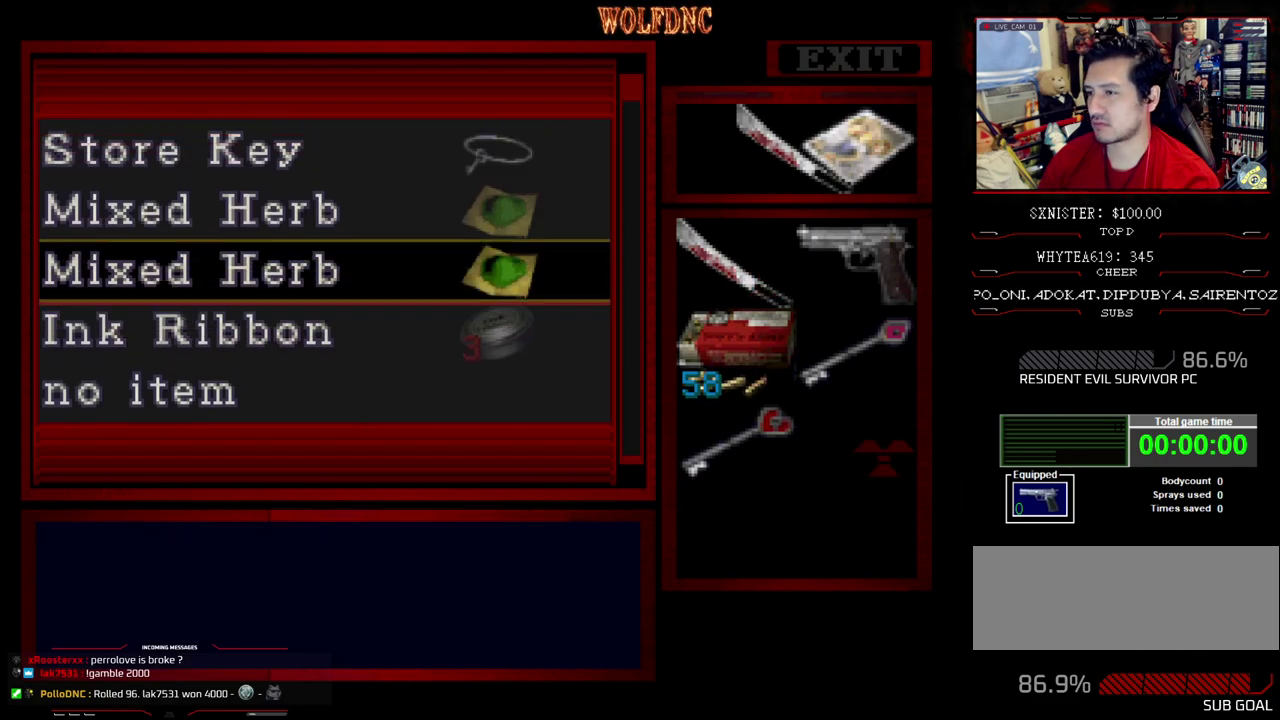
{"buttons": ["DPAD_LEFT"], "events": [[50, "CROSS", "down"], [150, "CROSS", "up"], [233, "SQUARE", "down"], [383, "DPAD_LEFT", "down"], [383, "SQUARE", "up"]]}
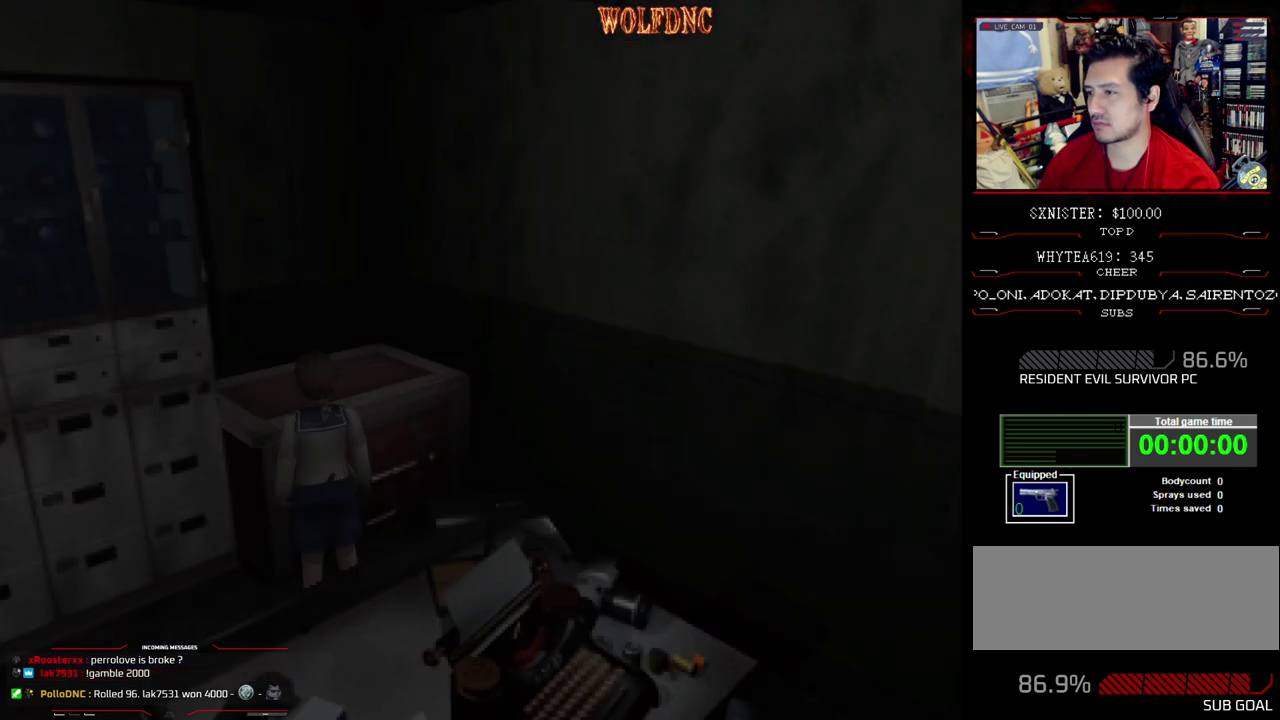
{"buttons": ["SQUARE", "DPAD_UP", "DPAD_LEFT"], "events": [[250, "DPAD_UP", "down"], [250, "SQUARE", "down"]]}
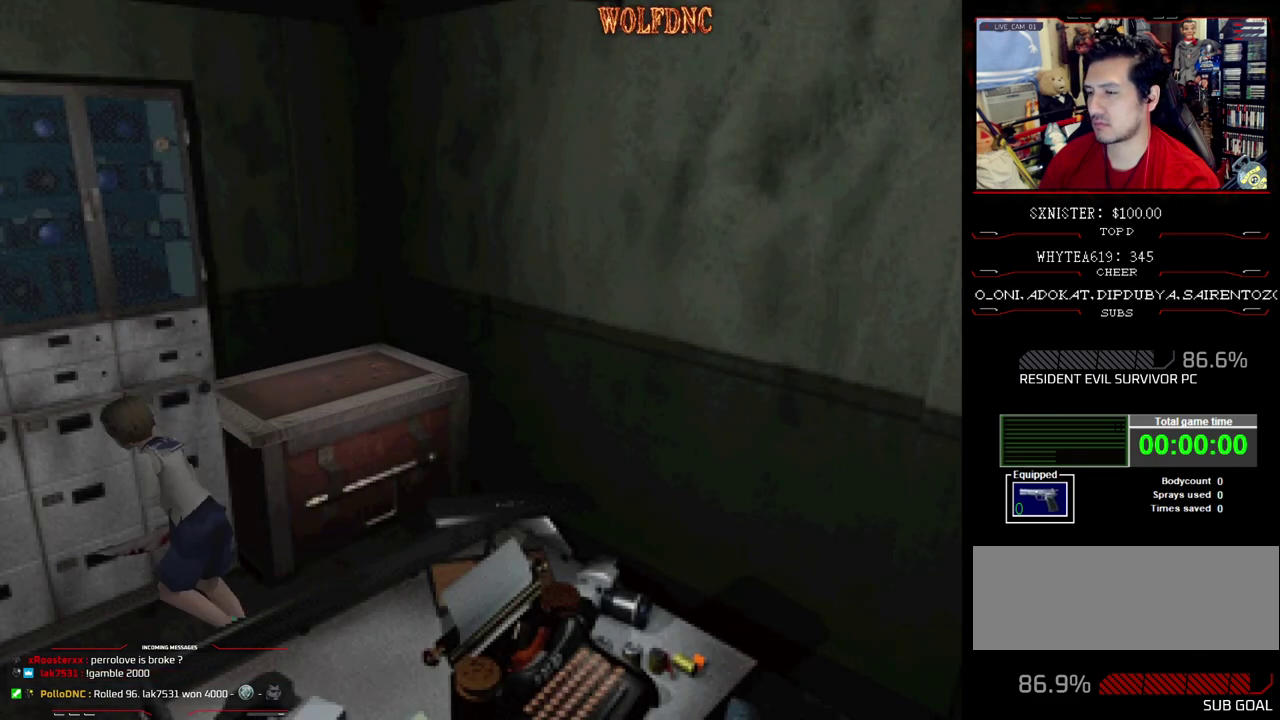
{"buttons": ["SQUARE", "DPAD_UP"], "events": [[167, "DPAD_LEFT", "up"]]}
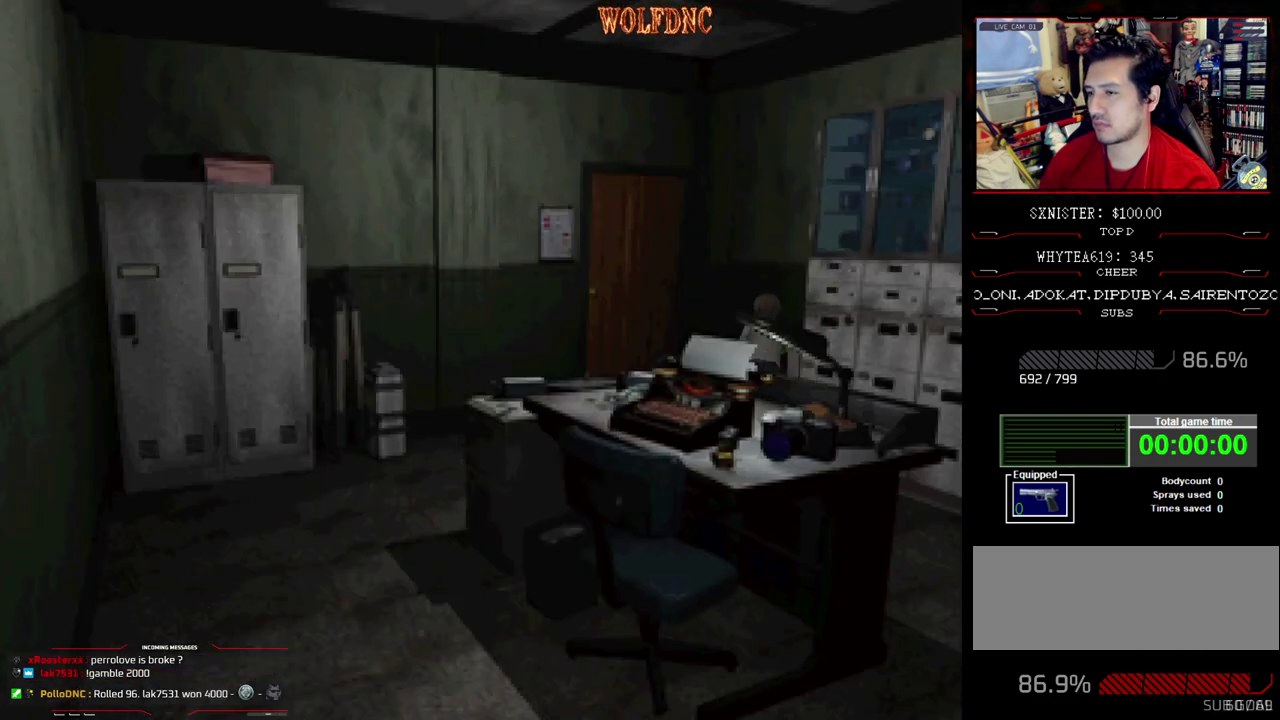
{"buttons": ["CROSS", "SQUARE", "DPAD_UP", "DPAD_LEFT"], "events": [[233, "DPAD_LEFT", "down"], [417, "CROSS", "down"]]}
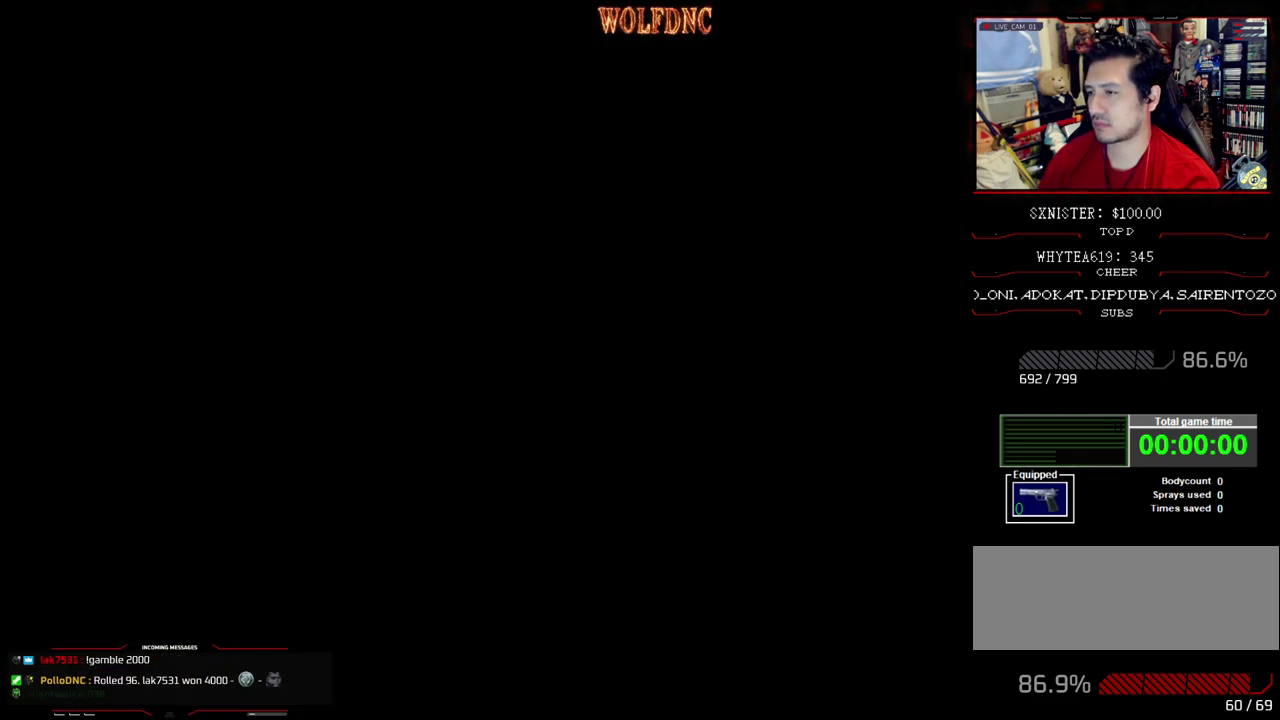
{"buttons": ["DPAD_UP", "DPAD_LEFT"], "events": [[17, "CROSS", "up"], [117, "CROSS", "down"], [200, "CROSS", "up"], [483, "SQUARE", "up"]]}
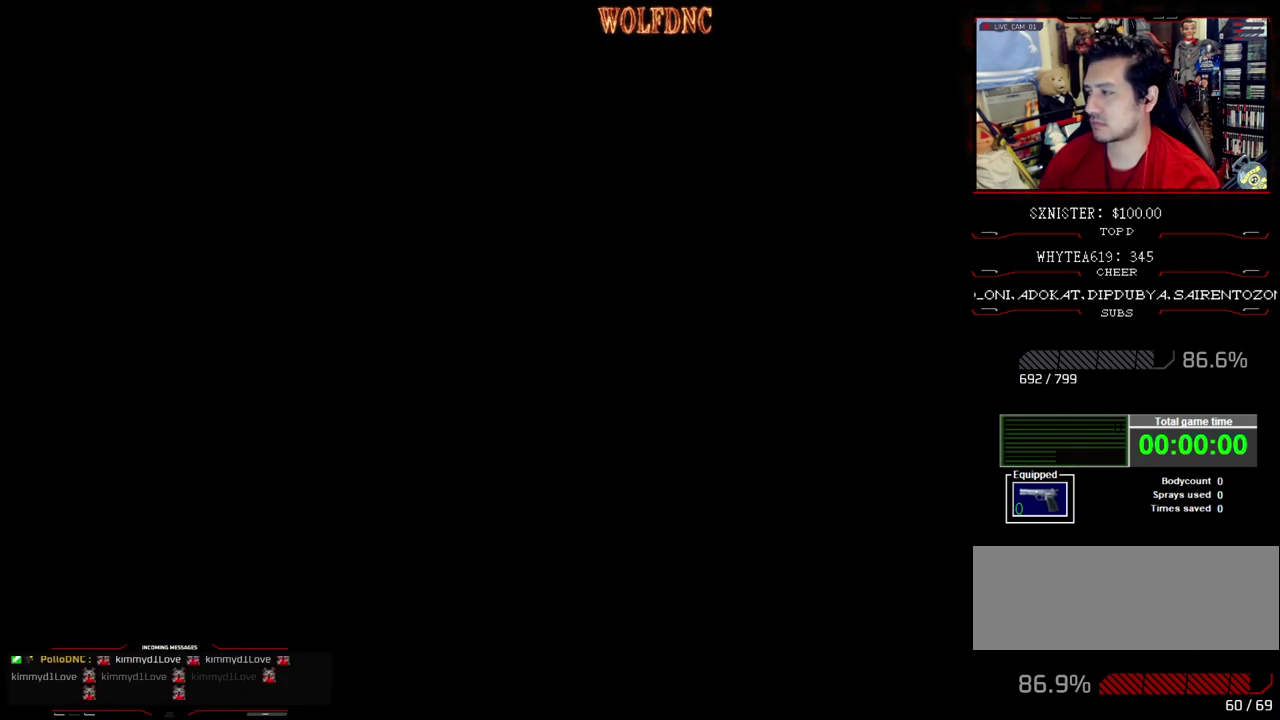
{"buttons": ["DPAD_UP", "DPAD_LEFT"], "events": []}
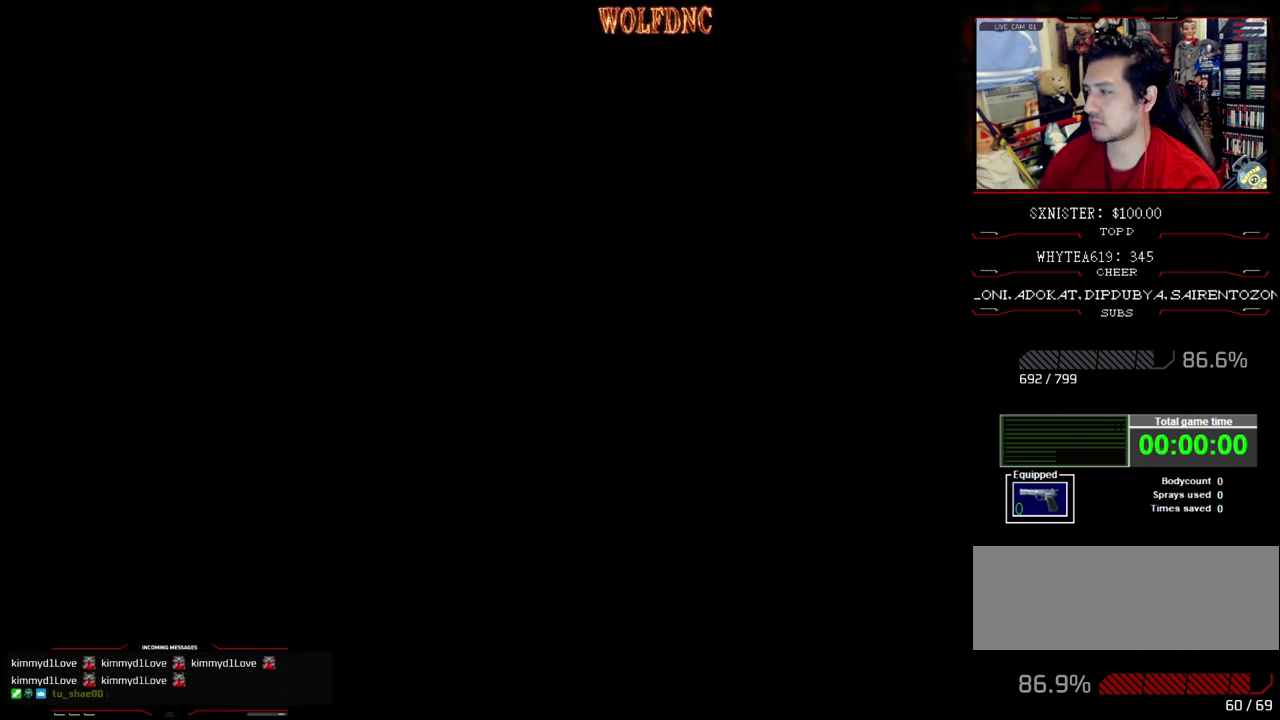
{"buttons": ["DPAD_UP", "DPAD_LEFT"], "events": []}
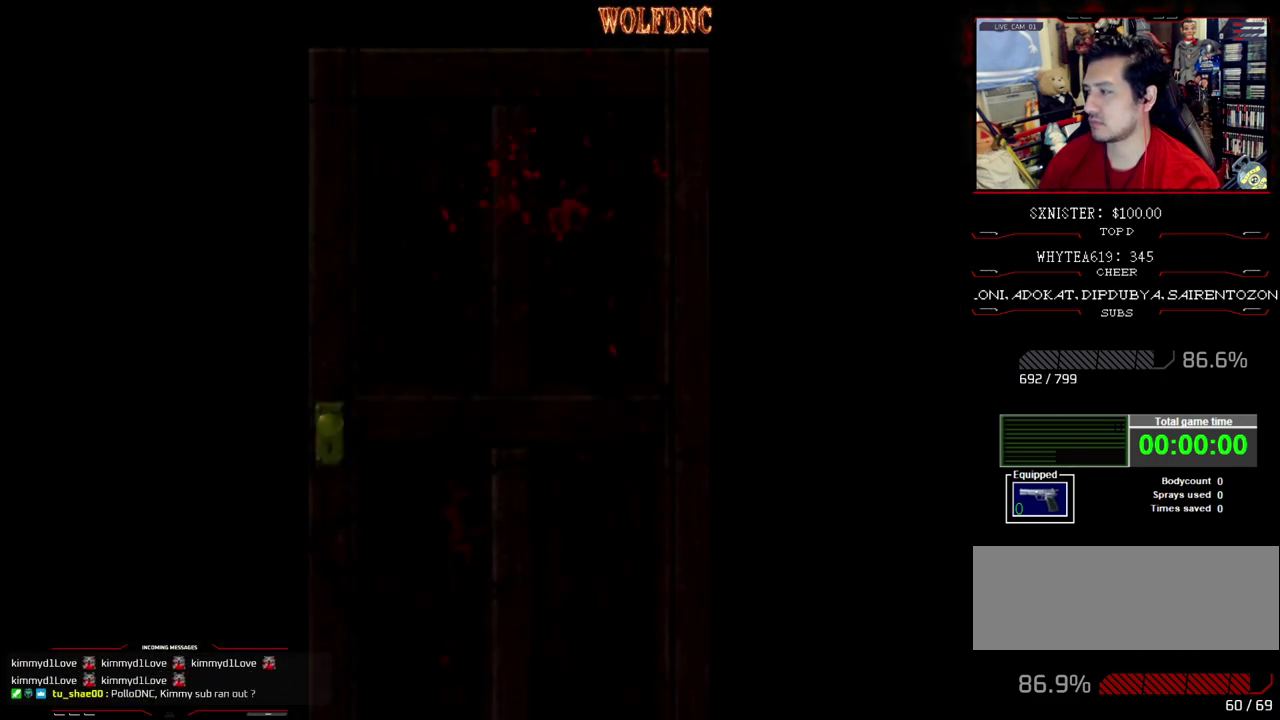
{"buttons": ["DPAD_UP", "DPAD_LEFT"], "events": []}